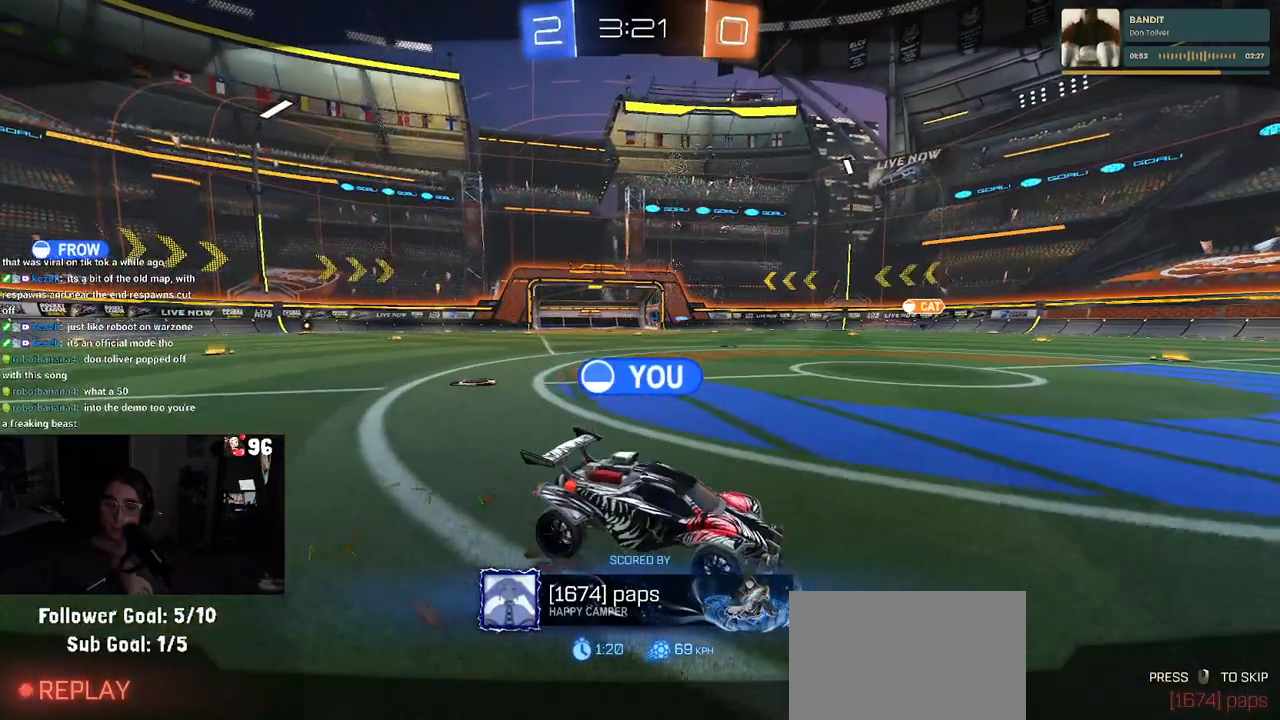
Gameplay with a controller (PlayStation layout); each line is a JSON object with the inputs held at the frame after it. "events" lists button and stick changes between this image and that frame as [ms after this image, input, new state], when the widget could be followed in between.
{"buttons": ["CROSS"], "left_stick": "center", "right_stick": "center", "events": [[467, "CROSS", "down"]]}
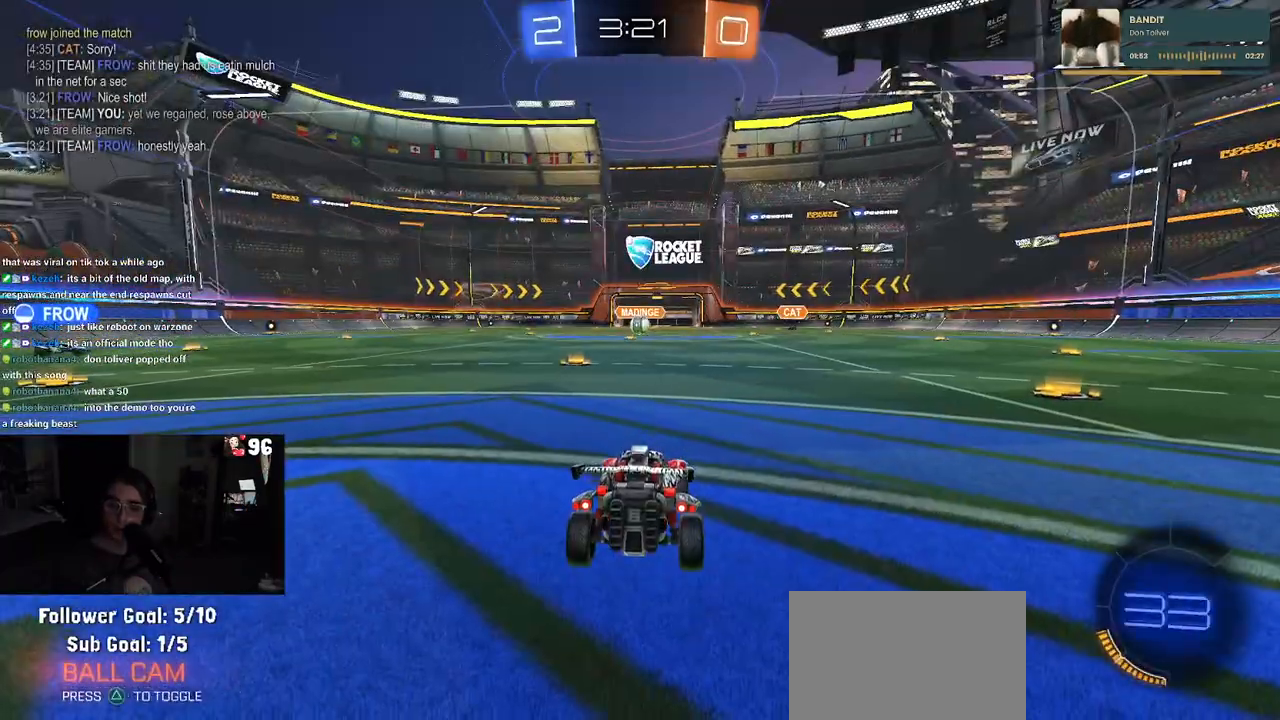
{"buttons": [], "left_stick": "center", "right_stick": "center", "events": [[33, "CROSS", "up"]]}
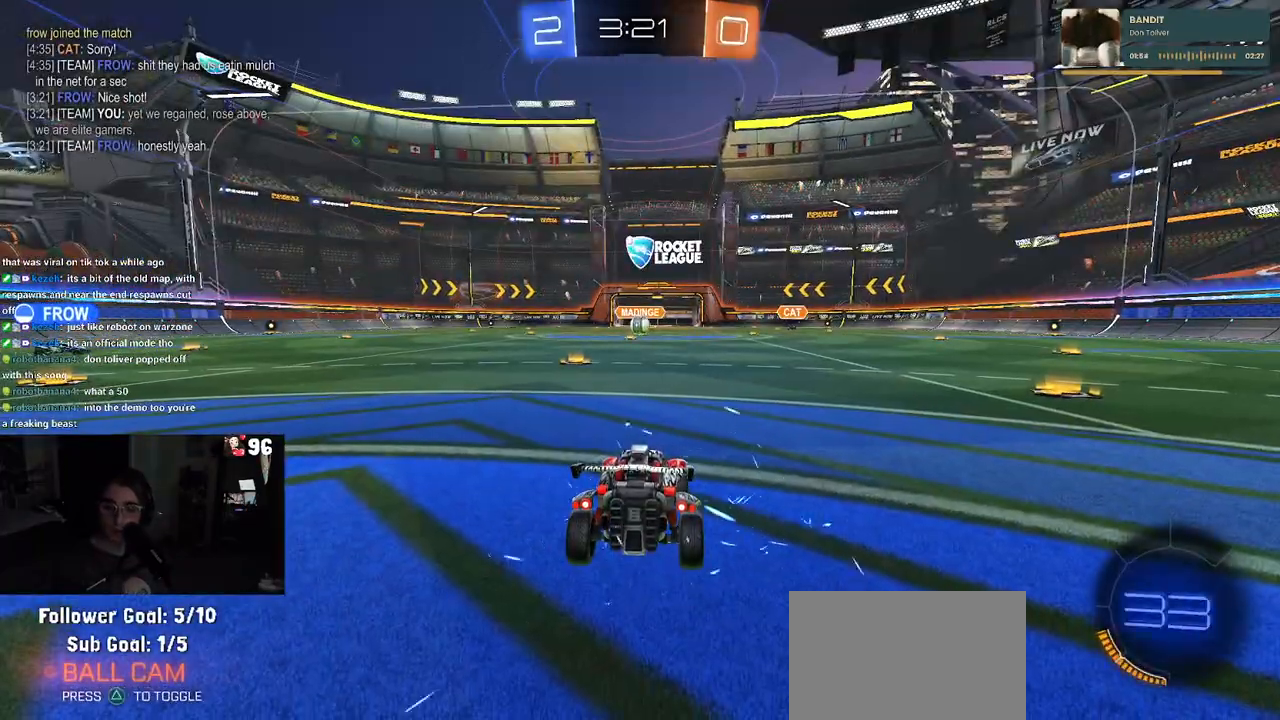
{"buttons": [], "left_stick": "center", "right_stick": "center", "events": []}
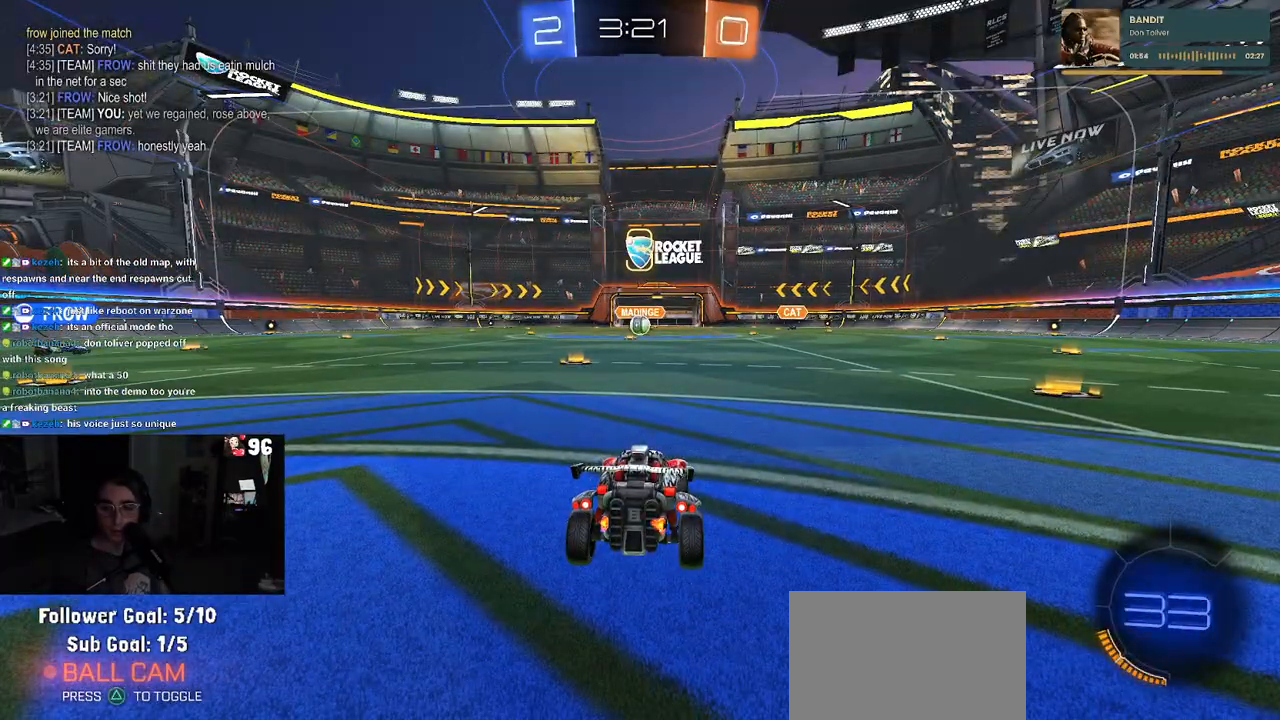
{"buttons": [], "left_stick": "center", "right_stick": "center", "events": []}
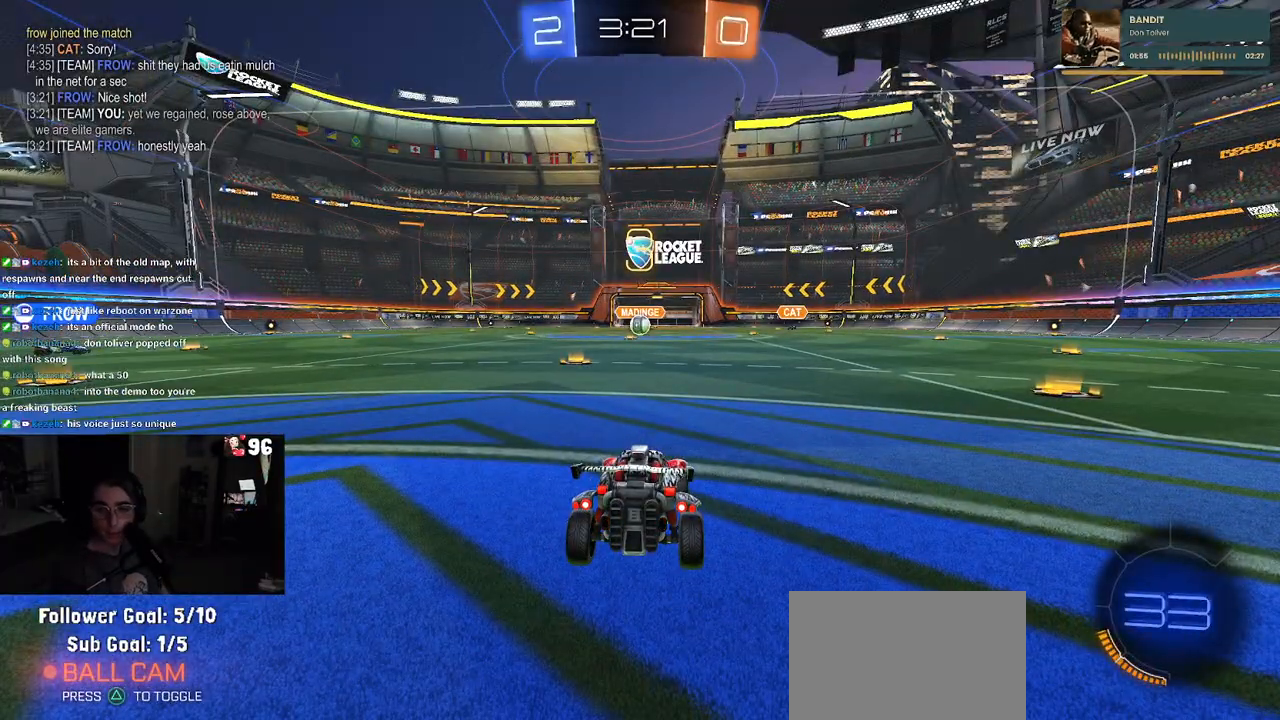
{"buttons": [], "left_stick": "center", "right_stick": "center", "events": []}
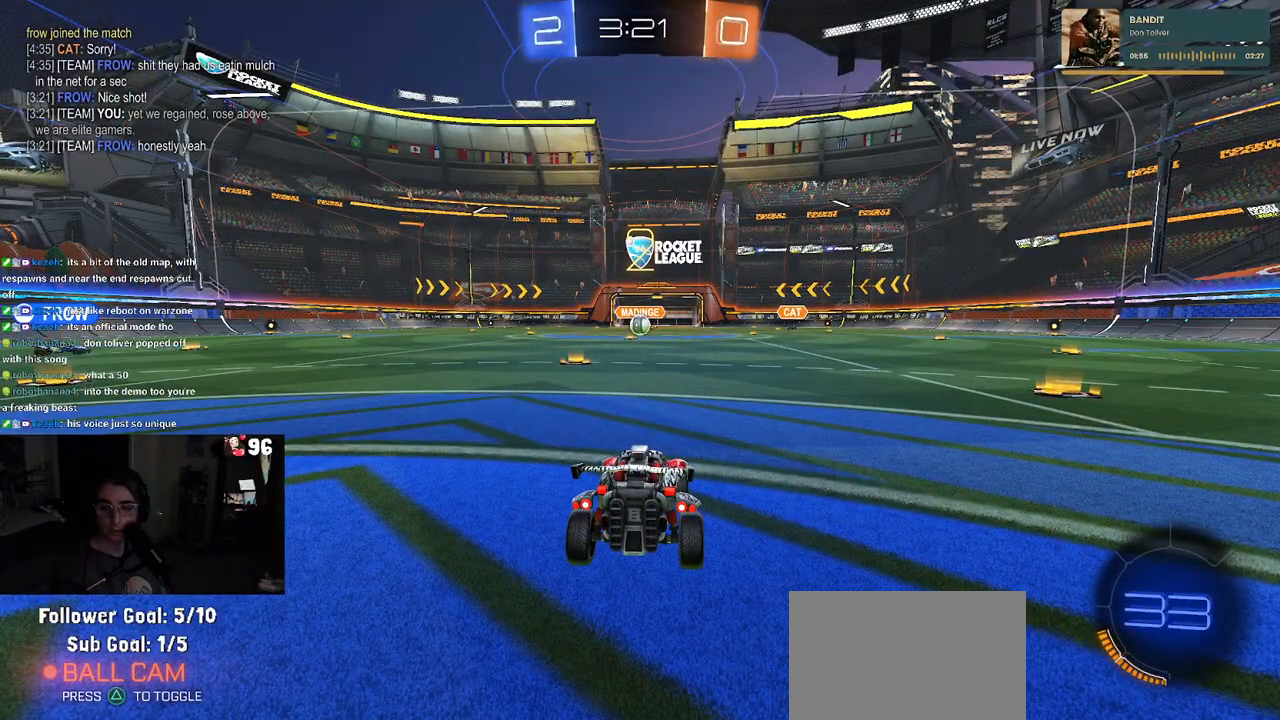
{"buttons": ["R2"], "left_stick": "center", "right_stick": "center", "events": [[483, "R2", "down"]]}
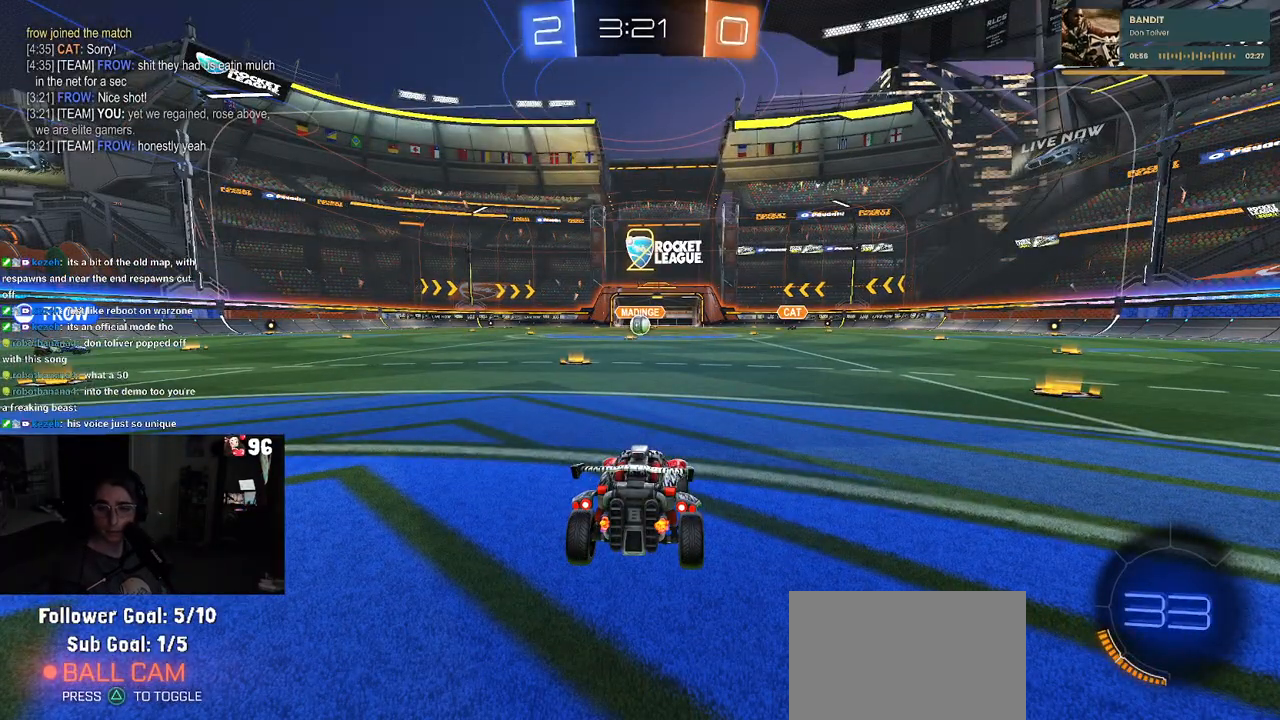
{"buttons": ["R2"], "left_stick": "center", "right_stick": "center", "events": []}
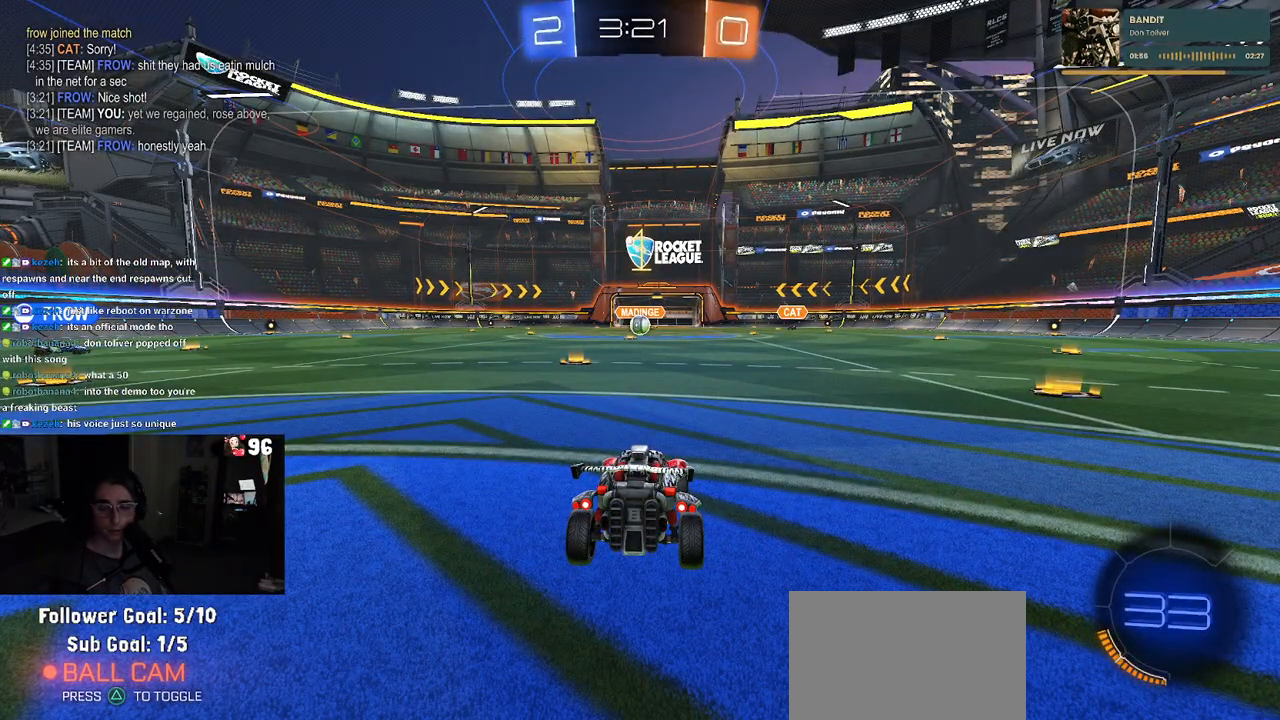
{"buttons": ["R2"], "left_stick": "center", "right_stick": "center", "events": []}
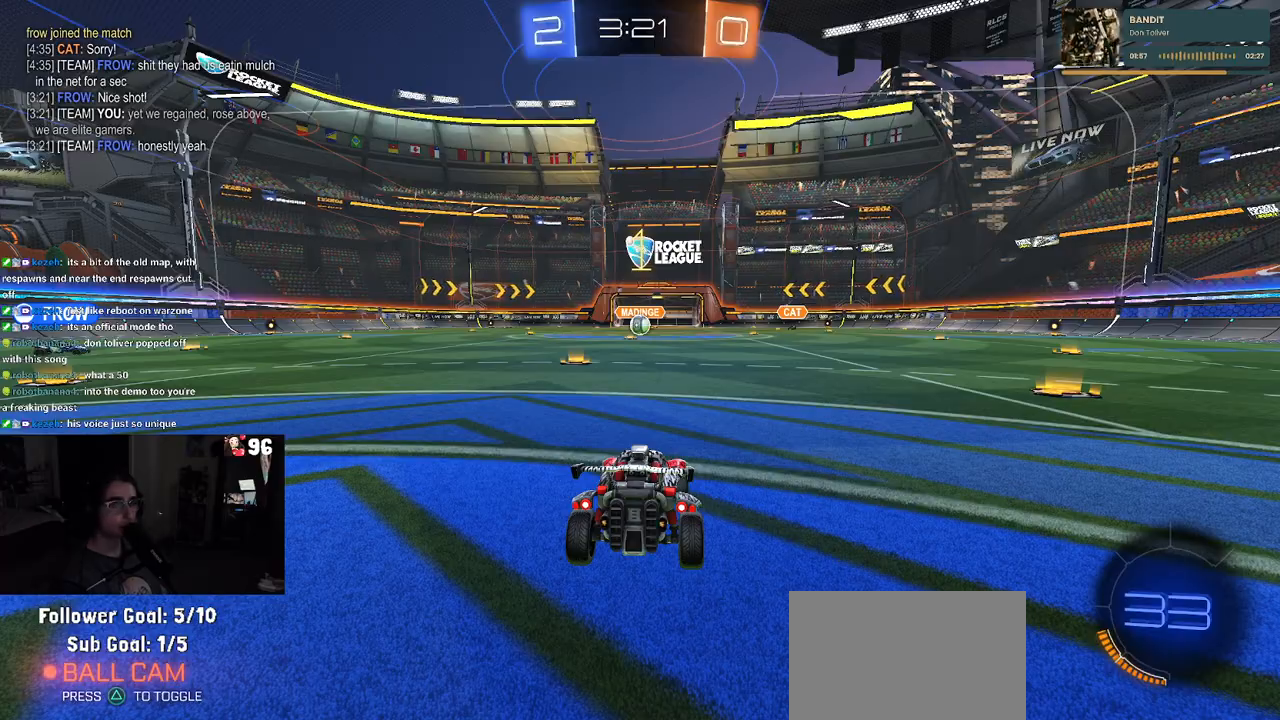
{"buttons": ["R2"], "left_stick": "center", "right_stick": "center", "events": [[100, "left_stick", "left"], [200, "left_stick", "center"]]}
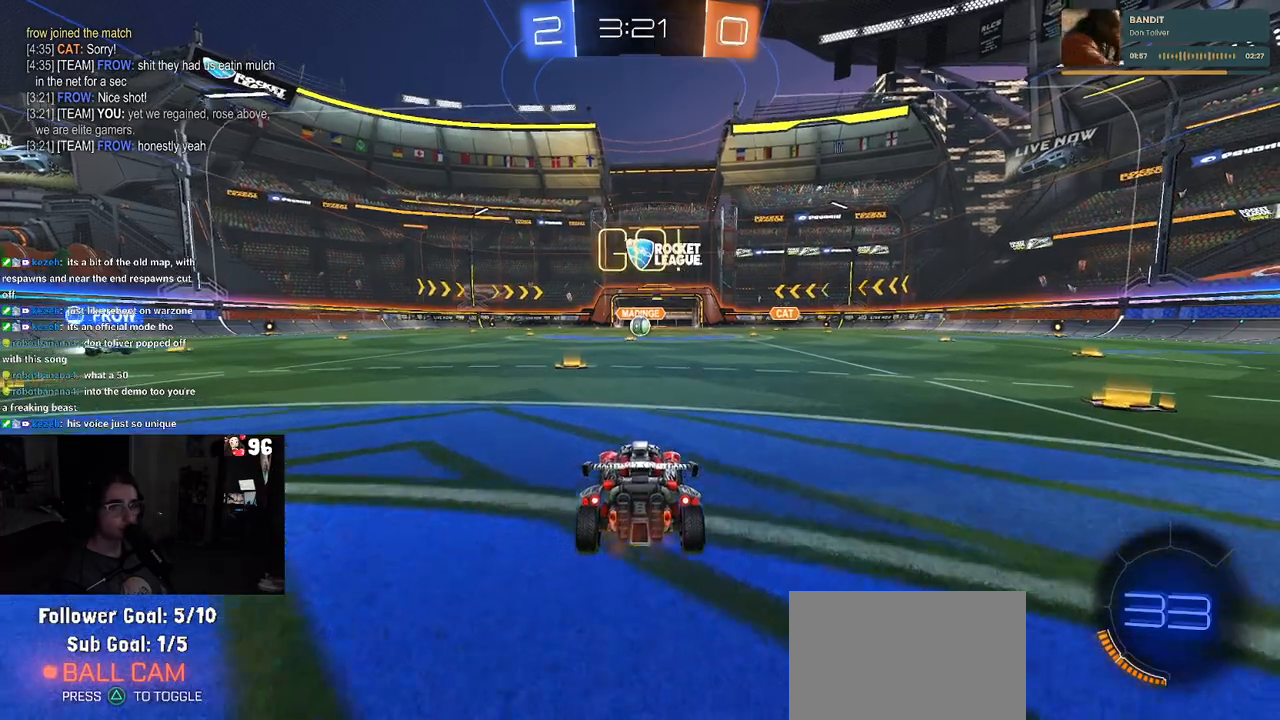
{"buttons": ["SQUARE", "R2"], "left_stick": "down-left", "right_stick": "center", "events": [[83, "left_stick", "up-right"], [167, "CROSS", "down"], [233, "CROSS", "up"], [233, "left_stick", "up-left"], [300, "CROSS", "down"], [383, "SQUARE", "down"], [383, "left_stick", "down-left"], [417, "CROSS", "up"]]}
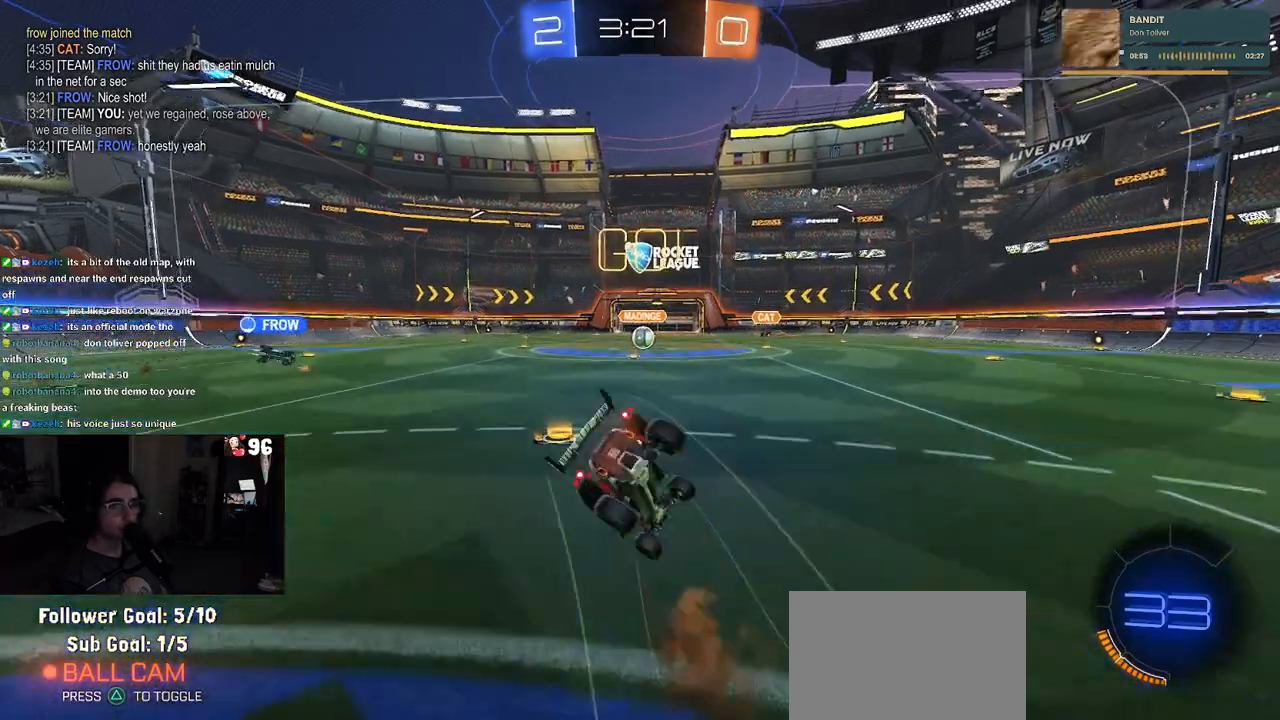
{"buttons": ["SQUARE", "R2"], "left_stick": "down-left", "right_stick": "center", "events": []}
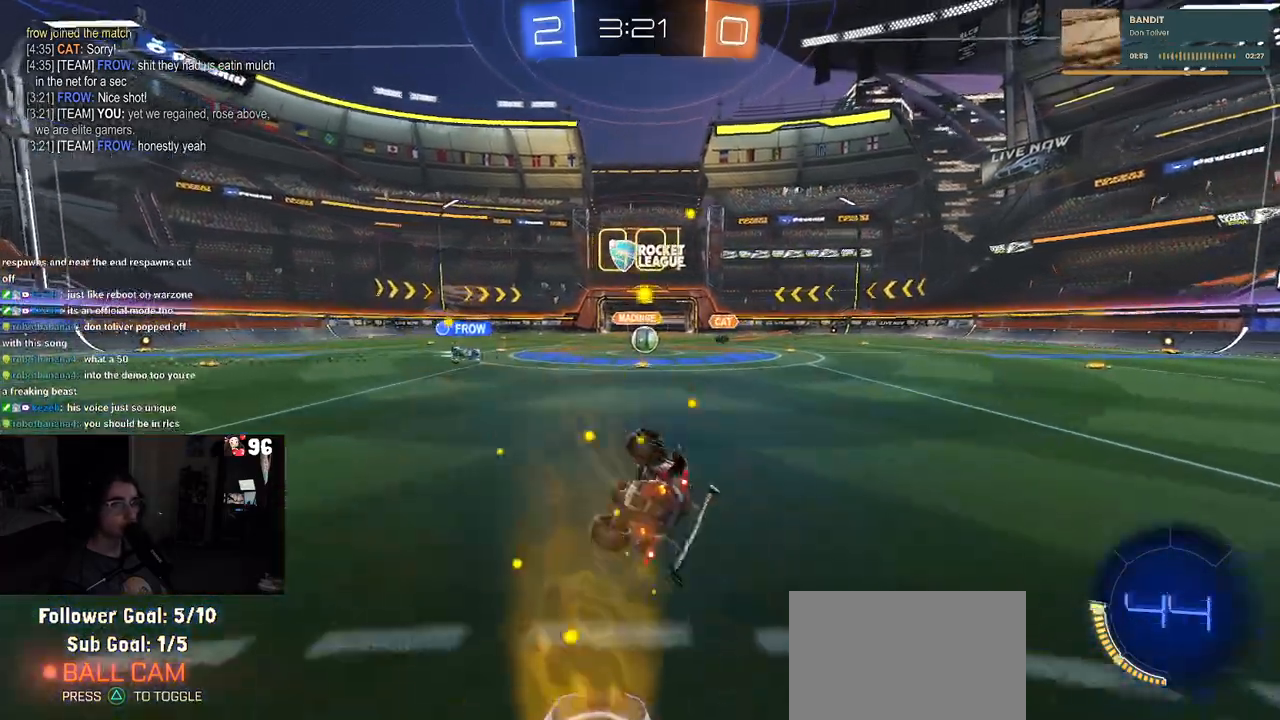
{"buttons": ["R2"], "left_stick": "center", "right_stick": "center", "events": [[317, "left_stick", "center"], [350, "SQUARE", "up"]]}
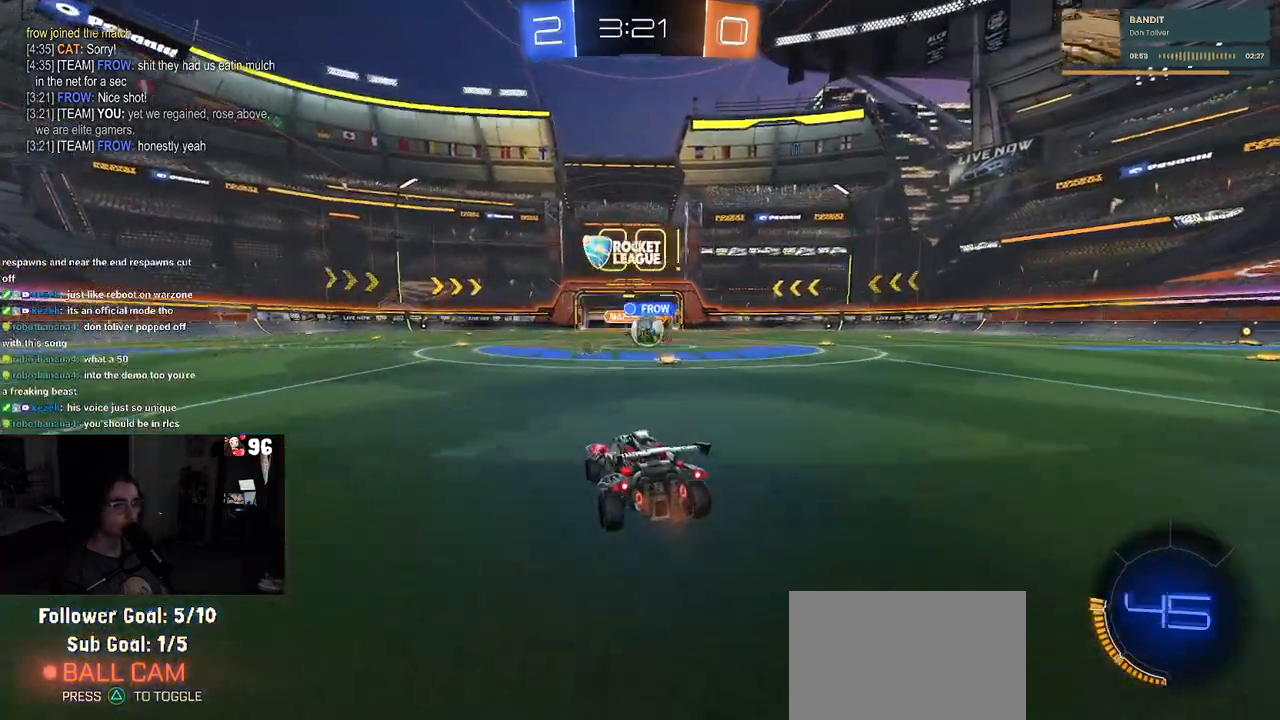
{"buttons": ["R1", "R2"], "left_stick": "right", "right_stick": "center", "events": [[317, "left_stick", "right"], [467, "R1", "down"]]}
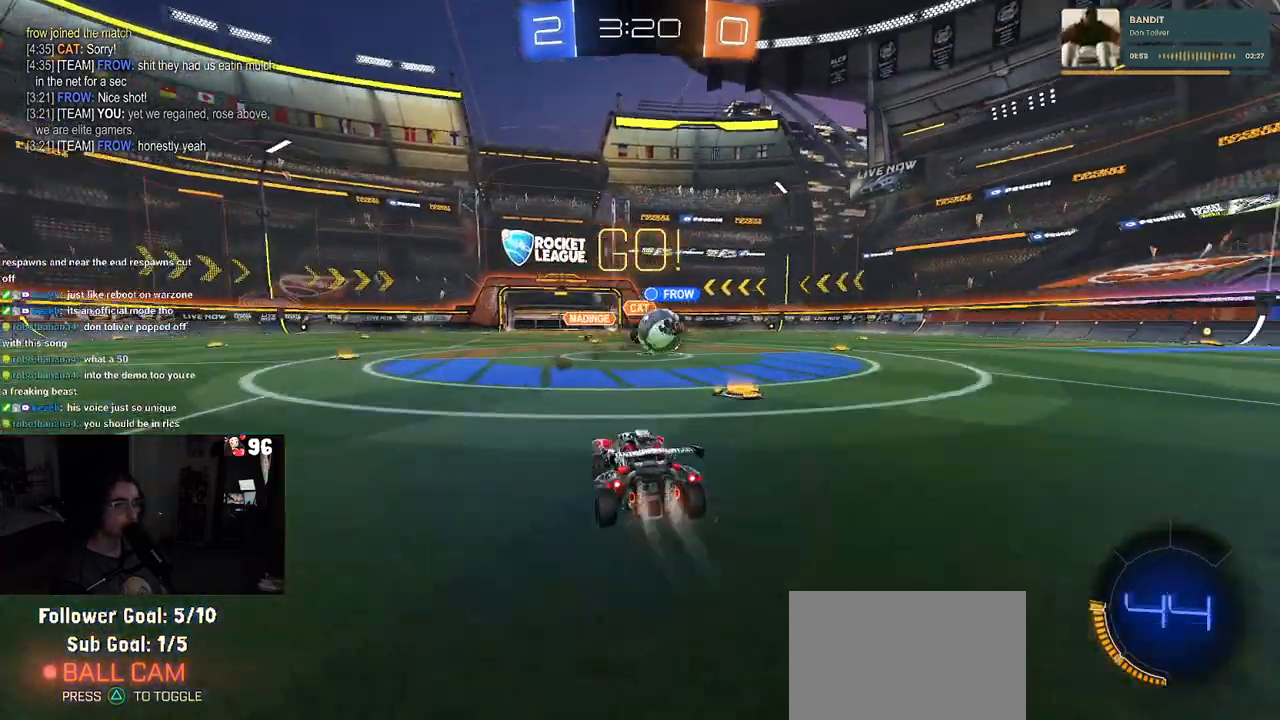
{"buttons": ["R1", "R2"], "left_stick": "up-left", "right_stick": "center", "events": [[317, "CROSS", "down"], [350, "left_stick", "center"], [450, "CROSS", "up"], [467, "left_stick", "up-left"]]}
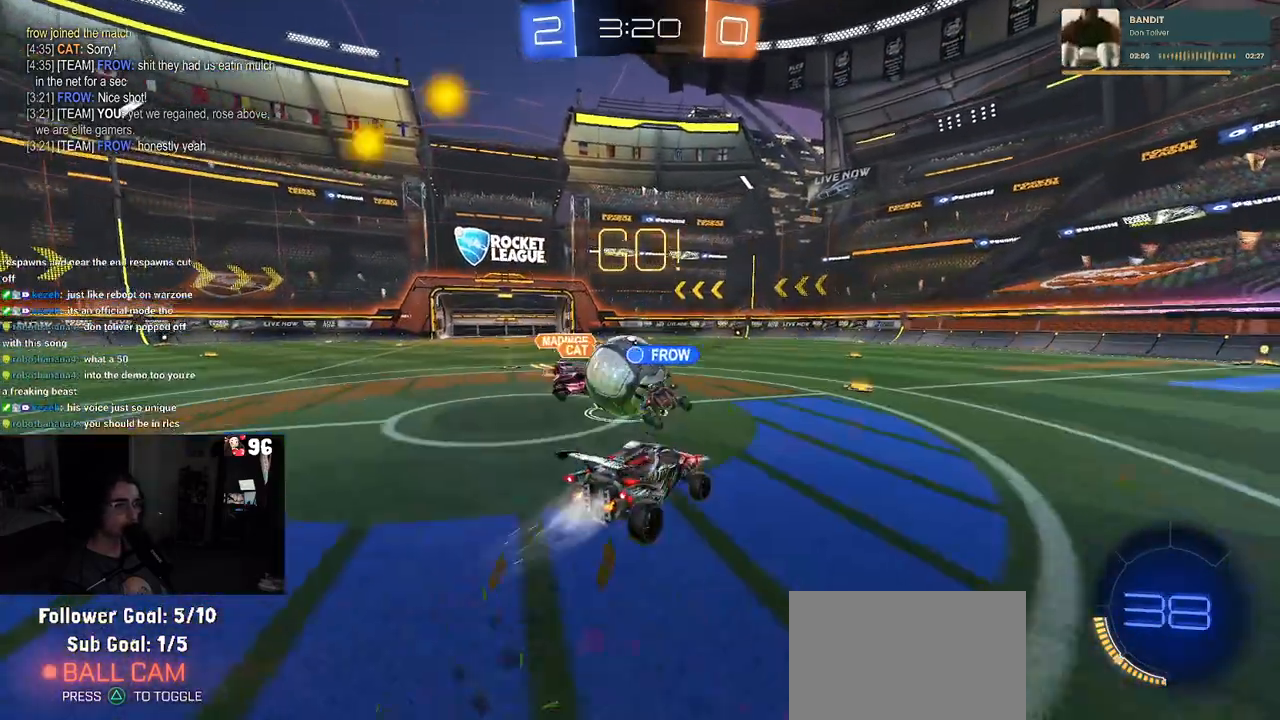
{"buttons": ["SQUARE", "R2"], "left_stick": "down-left", "right_stick": "center", "events": [[33, "CROSS", "down"], [100, "SQUARE", "down"], [133, "CROSS", "up"], [133, "left_stick", "down-left"], [283, "R1", "up"]]}
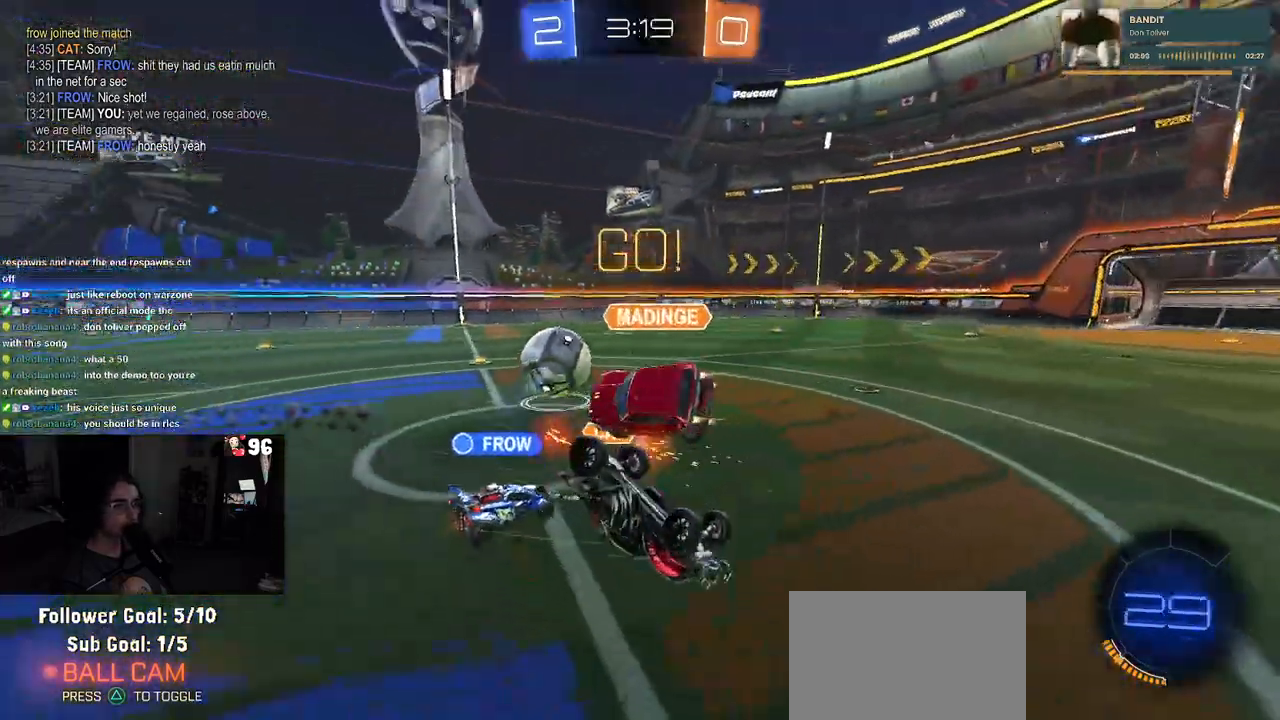
{"buttons": ["TRIANGLE", "R2"], "left_stick": "down", "right_stick": "center", "events": [[317, "SQUARE", "up"], [333, "left_stick", "down"], [433, "TRIANGLE", "down"]]}
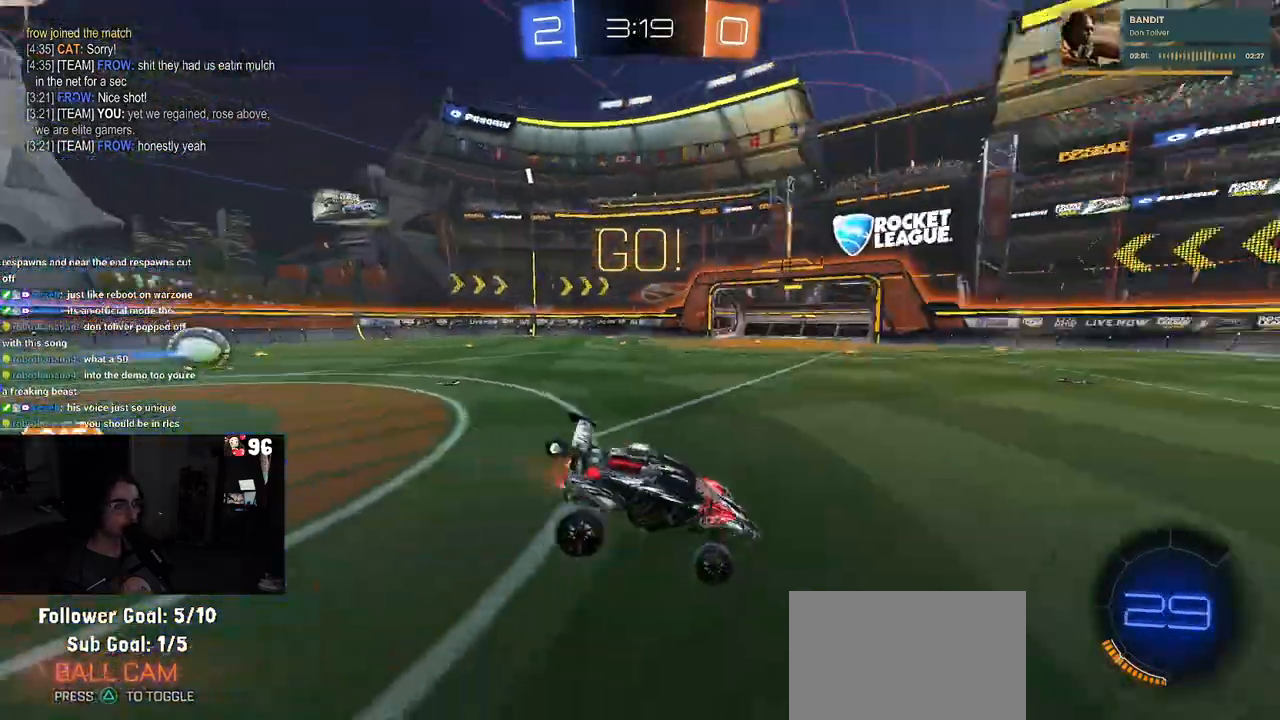
{"buttons": ["R1", "R2"], "left_stick": "down-right", "right_stick": "center", "events": [[100, "TRIANGLE", "up"], [117, "R1", "down"], [183, "left_stick", "center"], [267, "left_stick", "down-right"]]}
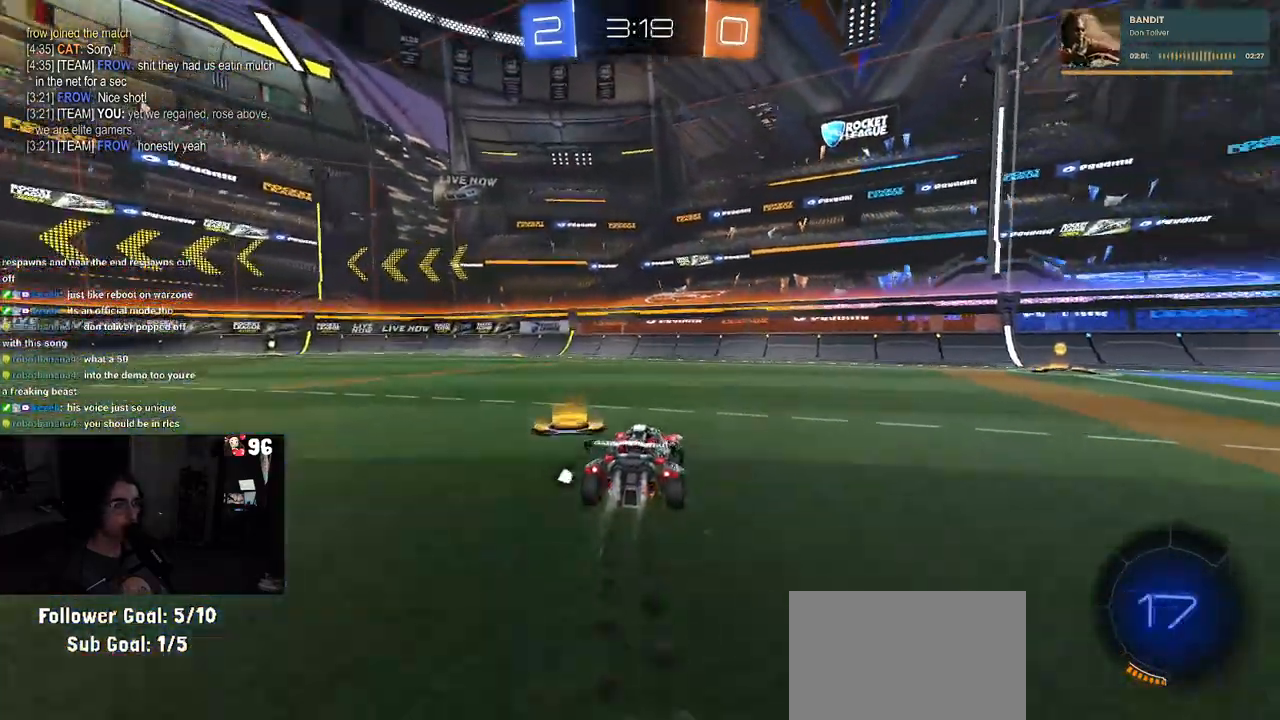
{"buttons": ["TRIANGLE", "R1", "R2"], "left_stick": "center", "right_stick": "center", "events": [[350, "left_stick", "right"], [450, "TRIANGLE", "down"], [483, "left_stick", "center"]]}
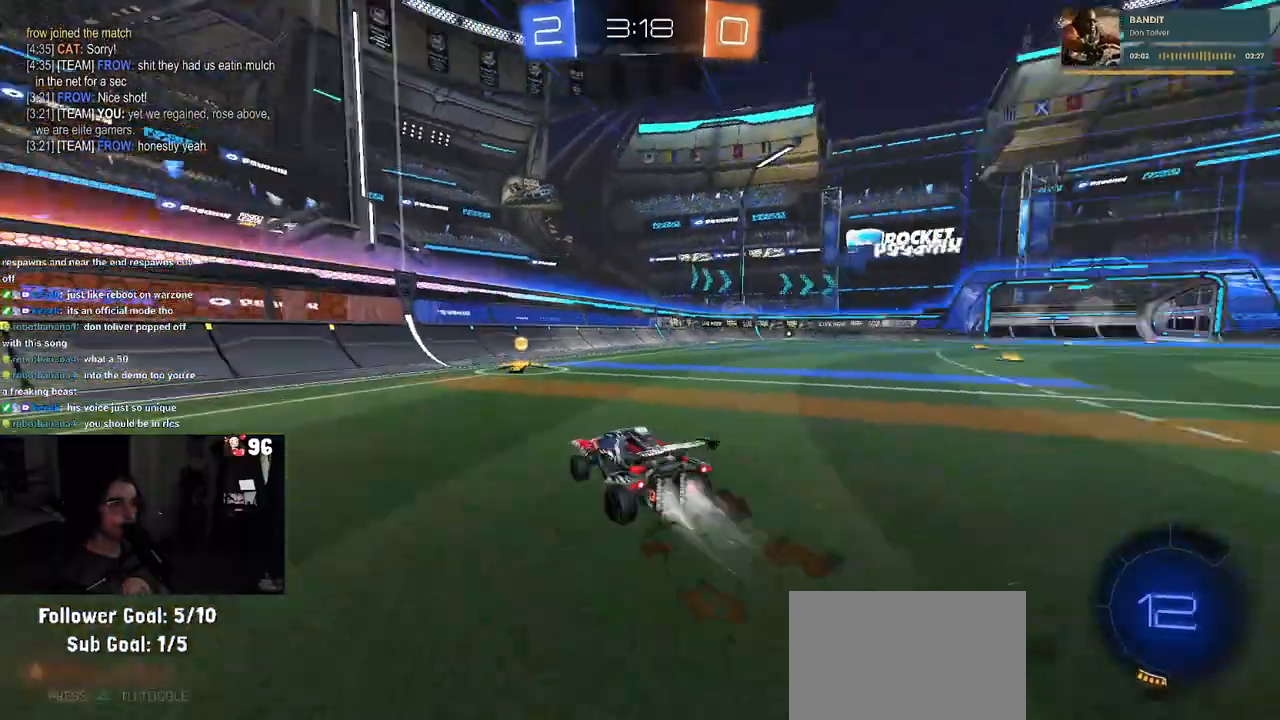
{"buttons": ["R2"], "left_stick": "right", "right_stick": "center", "events": [[50, "TRIANGLE", "up"], [133, "left_stick", "right"], [267, "SQUARE", "down"], [383, "SQUARE", "up"], [450, "R1", "up"]]}
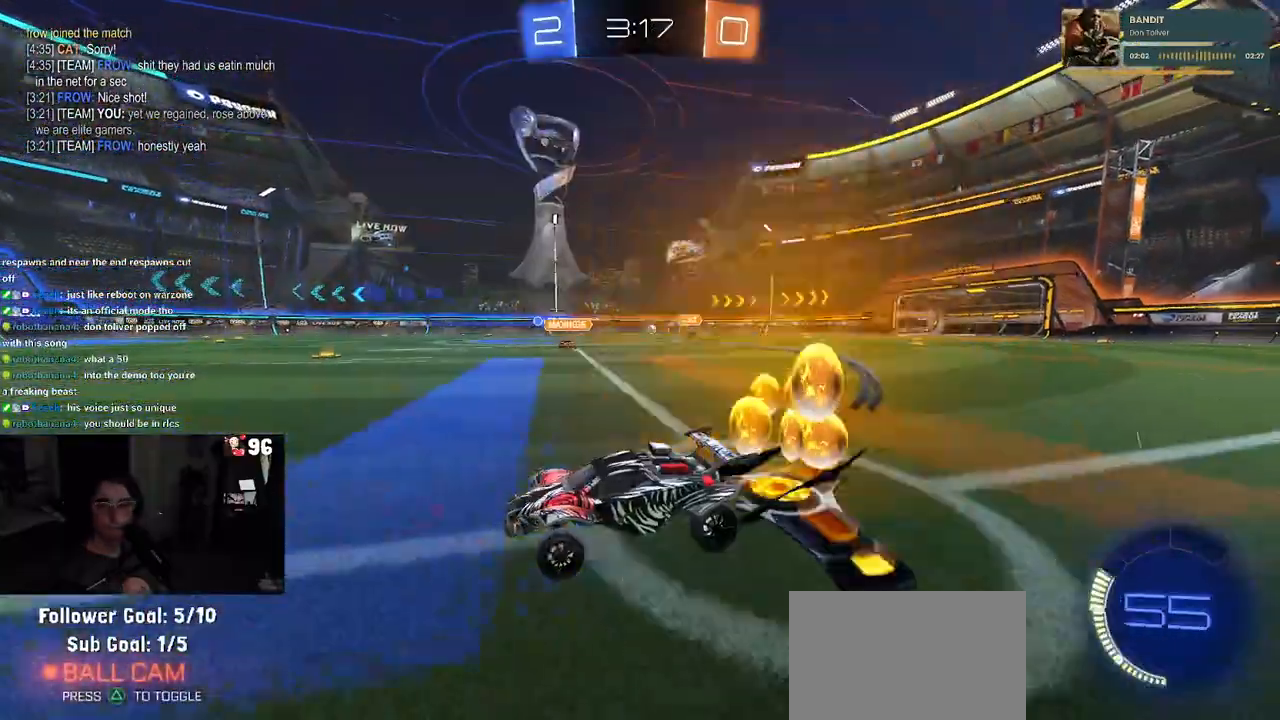
{"buttons": ["CROSS", "R2"], "left_stick": "right", "right_stick": "center", "events": [[500, "CROSS", "down"]]}
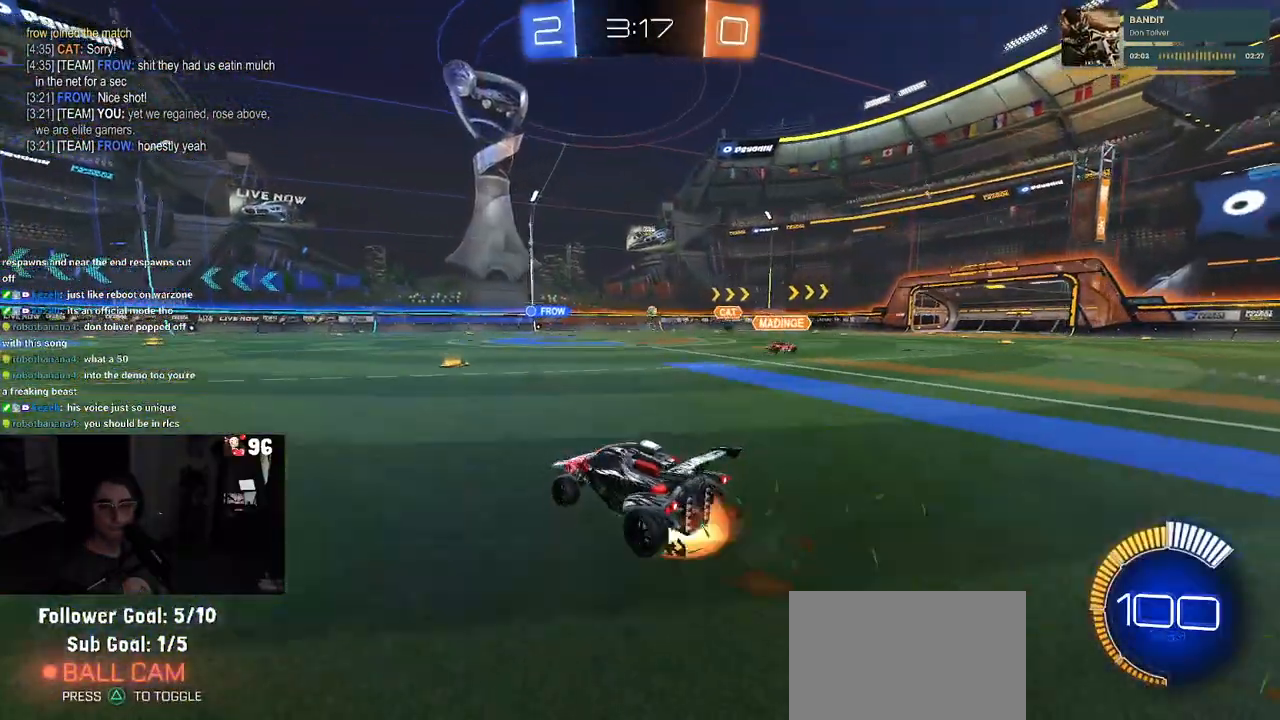
{"buttons": ["SQUARE", "R2"], "left_stick": "down-left", "right_stick": "center", "events": [[67, "left_stick", "up"], [100, "CROSS", "up"], [167, "CROSS", "down"], [217, "SQUARE", "down"], [267, "CROSS", "up"], [267, "left_stick", "down"], [450, "left_stick", "down-left"]]}
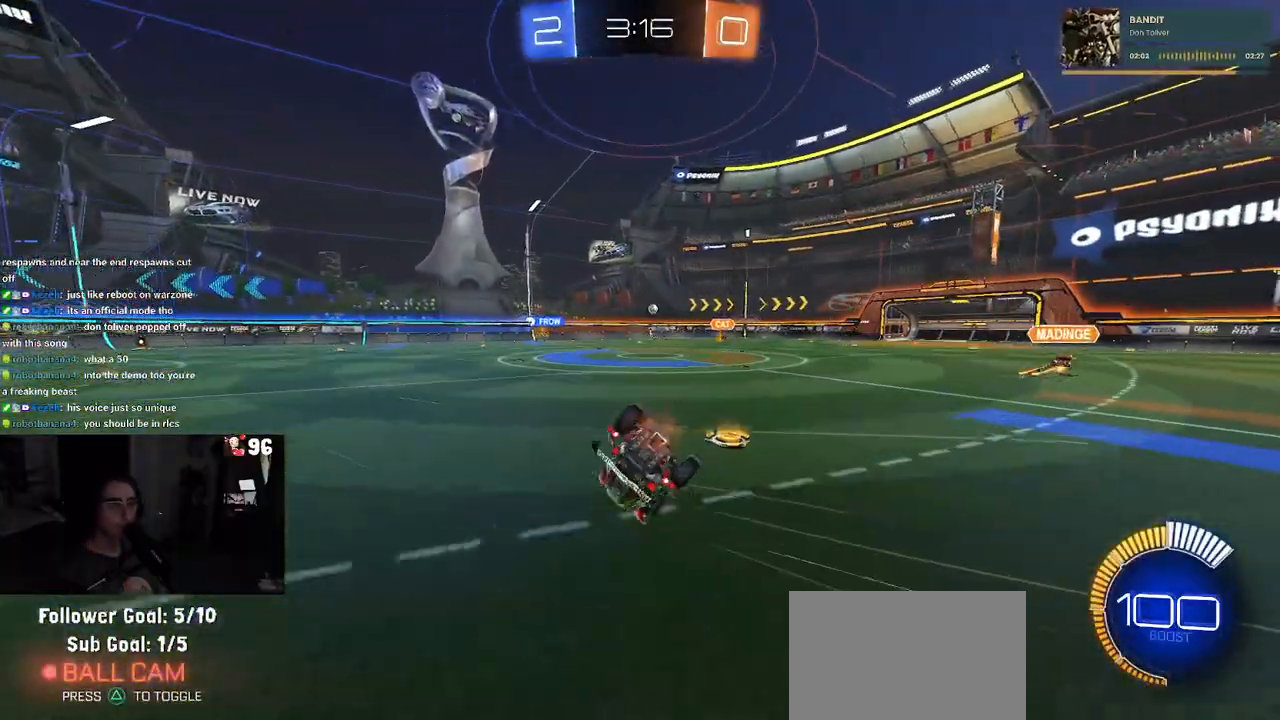
{"buttons": ["SQUARE", "R2"], "left_stick": "down-left", "right_stick": "center", "events": []}
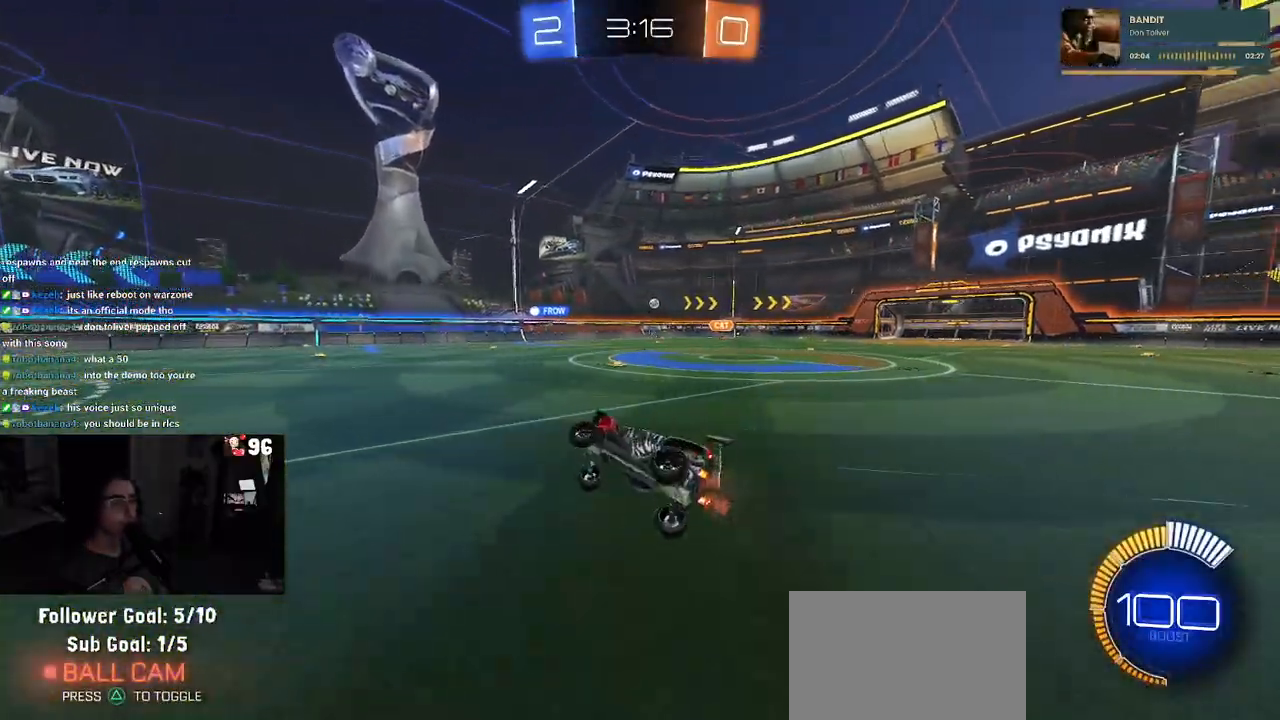
{"buttons": ["R2"], "left_stick": "center", "right_stick": "center", "events": [[33, "SQUARE", "up"], [100, "left_stick", "center"]]}
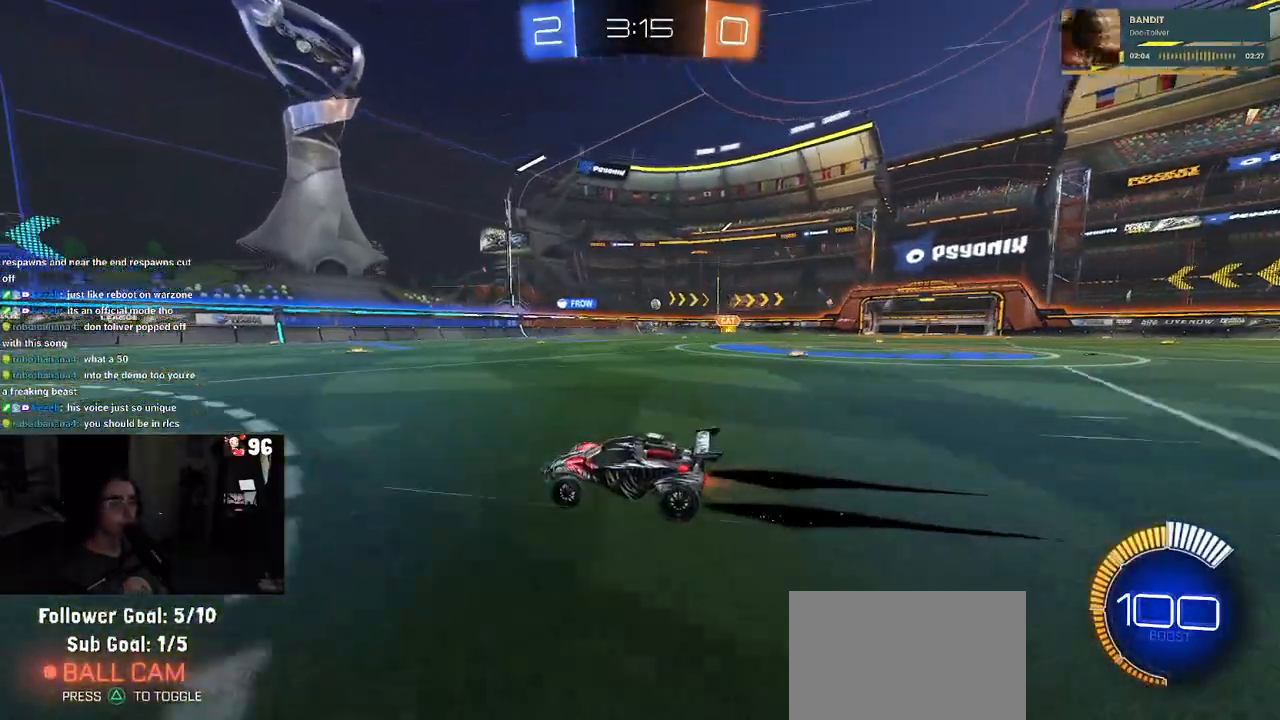
{"buttons": ["R2"], "left_stick": "center", "right_stick": "center", "events": [[17, "left_stick", "right"], [433, "left_stick", "center"]]}
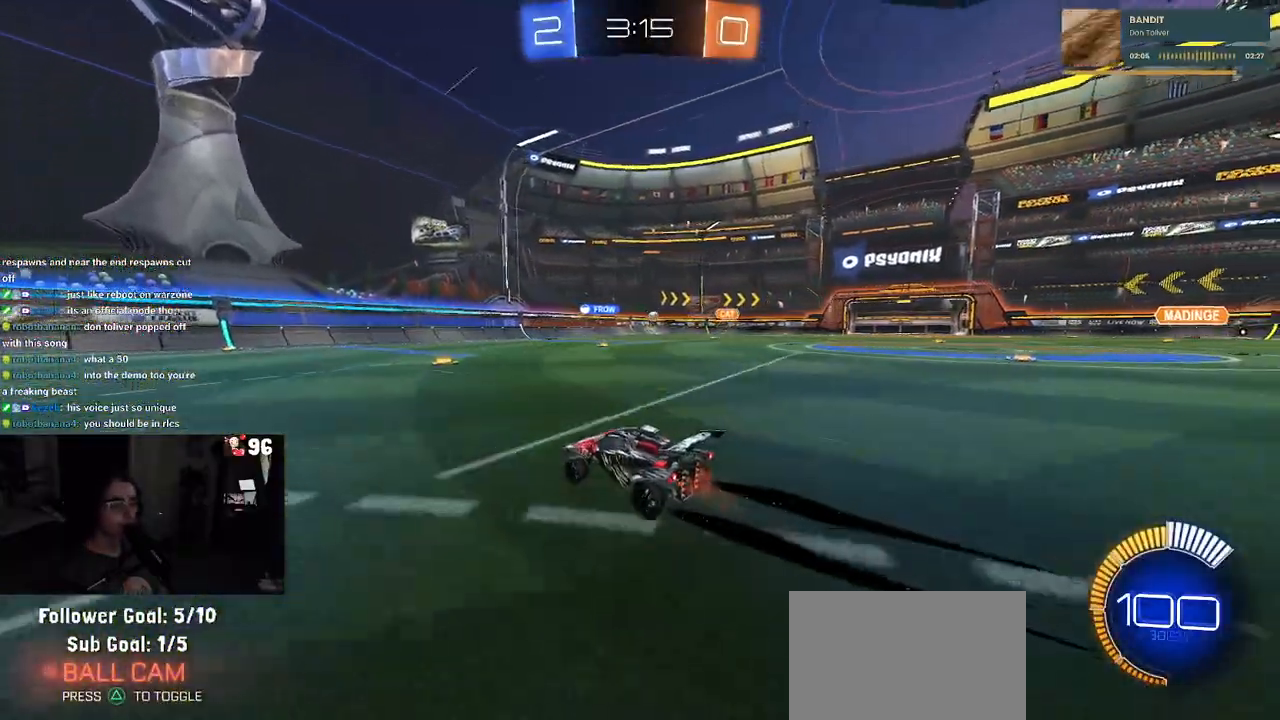
{"buttons": ["R2"], "left_stick": "right", "right_stick": "center", "events": [[117, "left_stick", "right"]]}
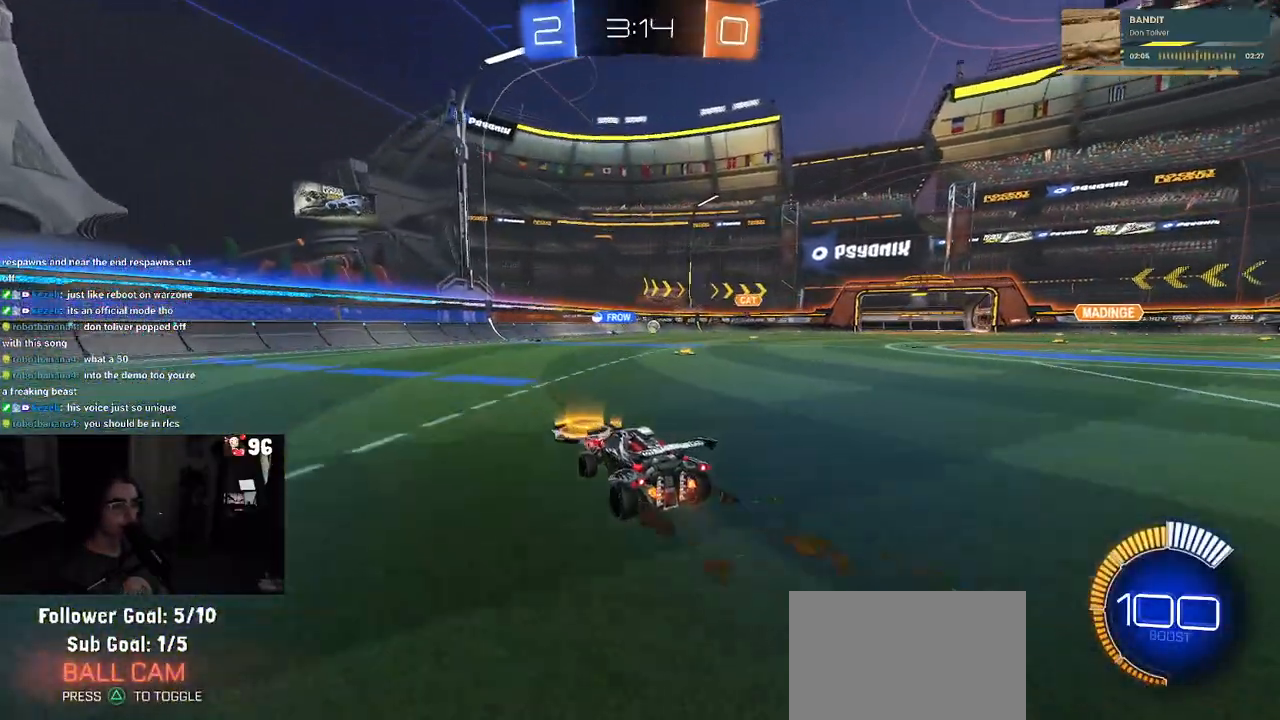
{"buttons": ["R2"], "left_stick": "center", "right_stick": "center", "events": [[250, "left_stick", "center"]]}
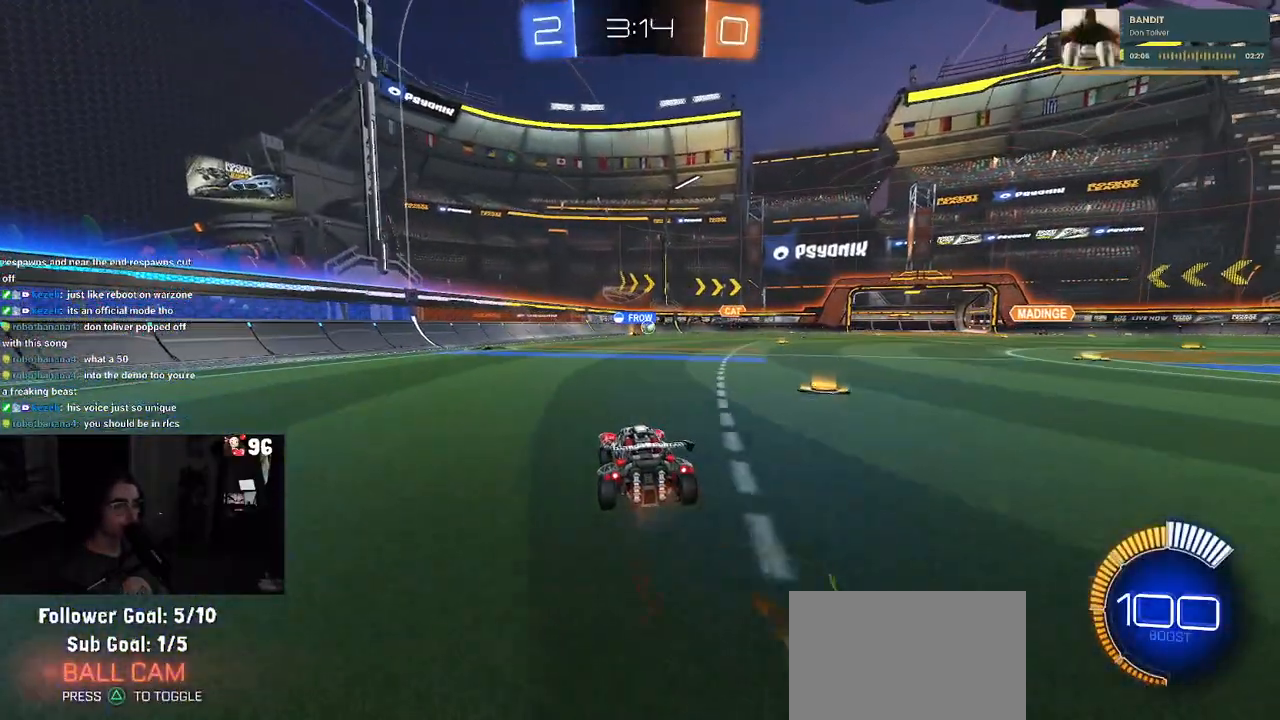
{"buttons": ["R2"], "left_stick": "center", "right_stick": "center", "events": []}
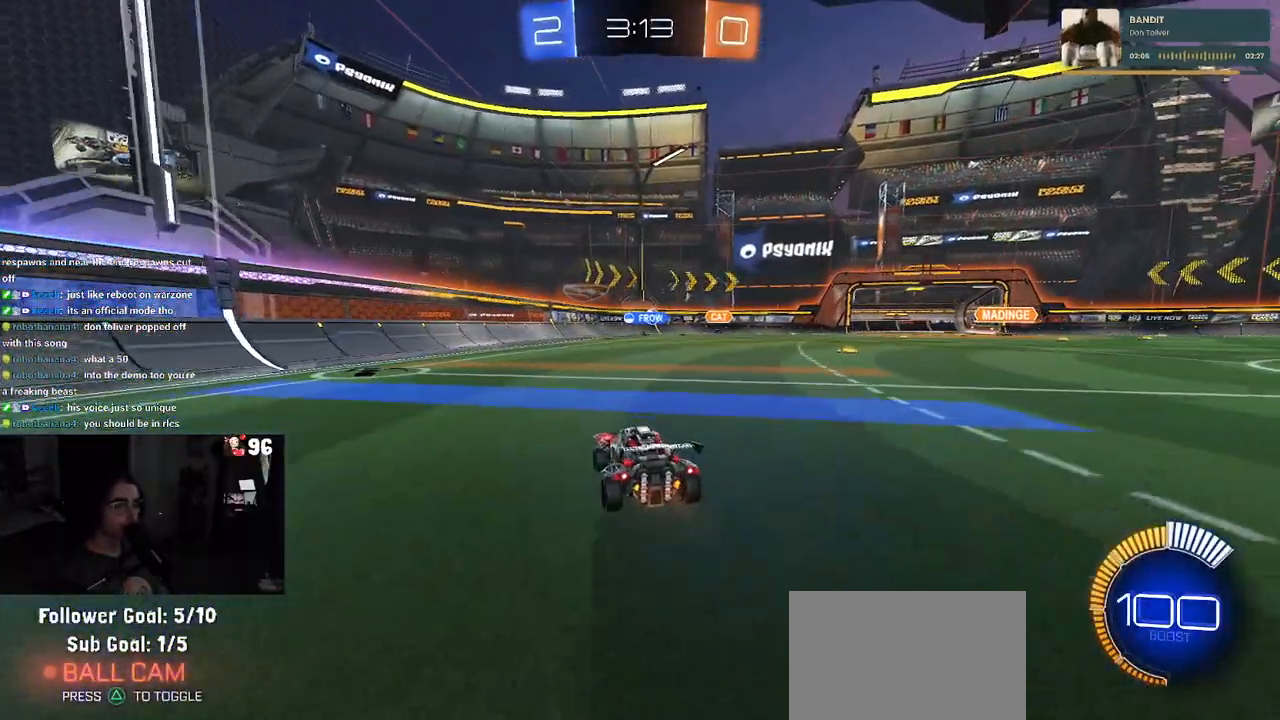
{"buttons": ["R2"], "left_stick": "right", "right_stick": "center", "events": [[233, "left_stick", "right"]]}
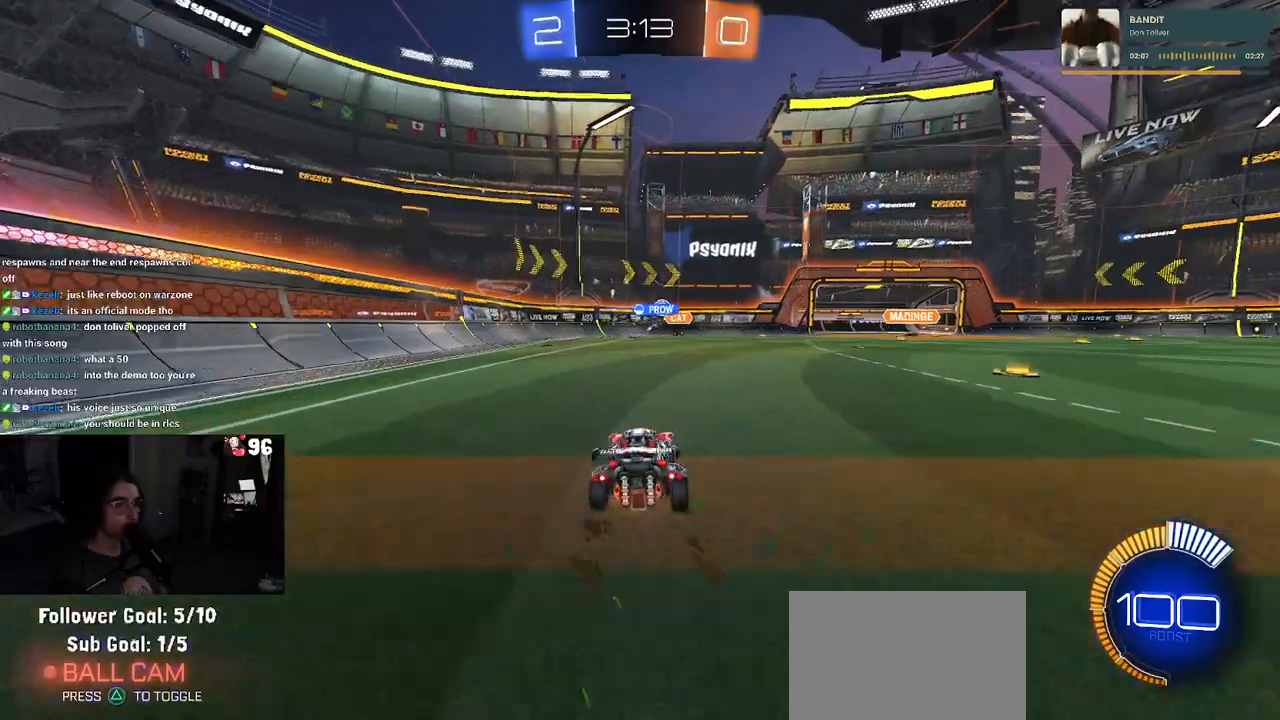
{"buttons": ["R2"], "left_stick": "right", "right_stick": "center", "events": []}